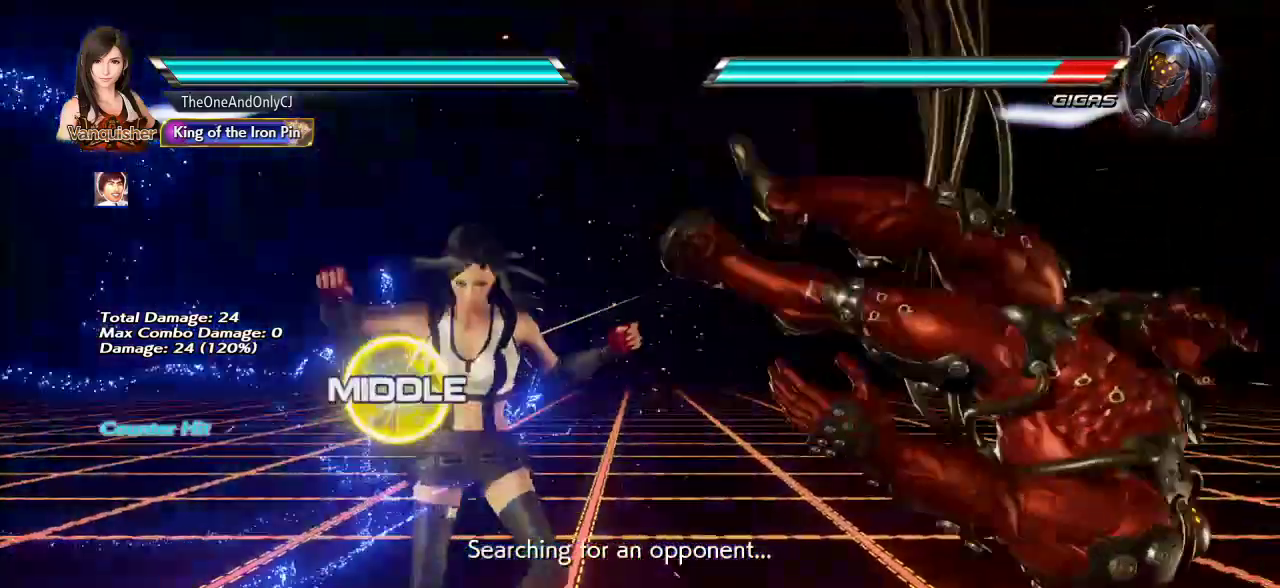
Gameplay with a controller (arcade stick); each line is a JSON object with the inputs held at the frame after it (dt_ms = milliseconds from this image to that frame). "events" lists button and stick changes between this image and that frame as [ms after this image, input, new state], when the widget could be followed in between. Not read: L3 R3.
{"dt_ms": 500, "buttons": [], "left_stick": "center", "events": [[67, "left_stick", "center"], [150, "left_stick", "right"], [233, "left_stick", "center"], [317, "left_stick", "right"], [367, "CROSS", "down"], [417, "left_stick", "center"], [450, "CROSS", "up"]]}
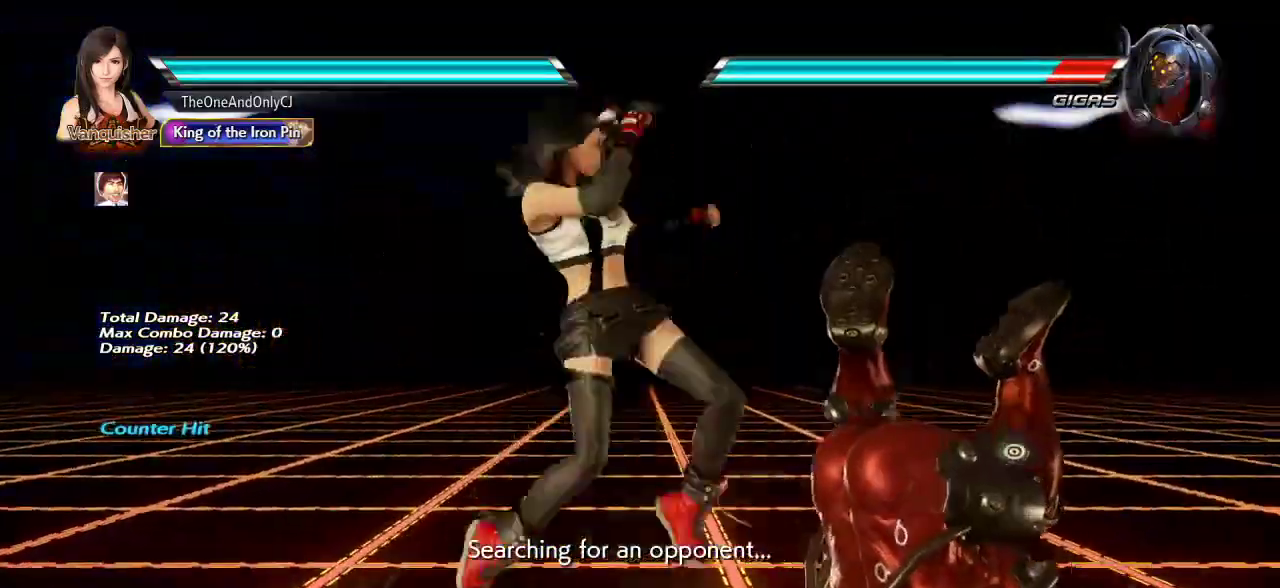
{"dt_ms": 500, "buttons": [], "left_stick": "center", "events": []}
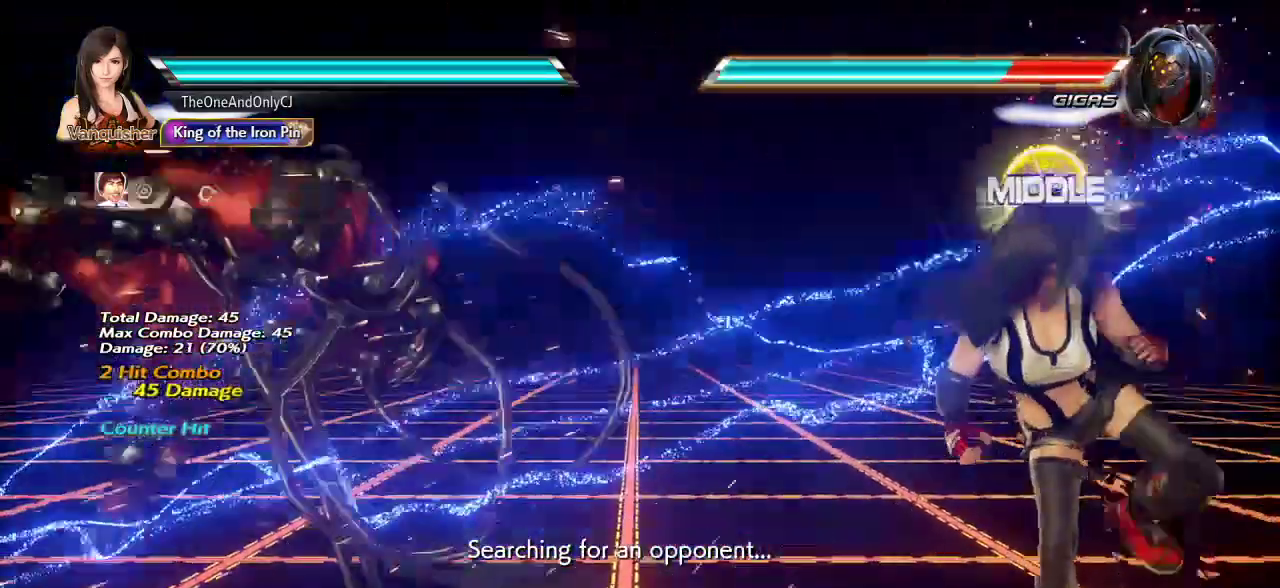
{"dt_ms": 500, "buttons": [], "left_stick": "center", "events": []}
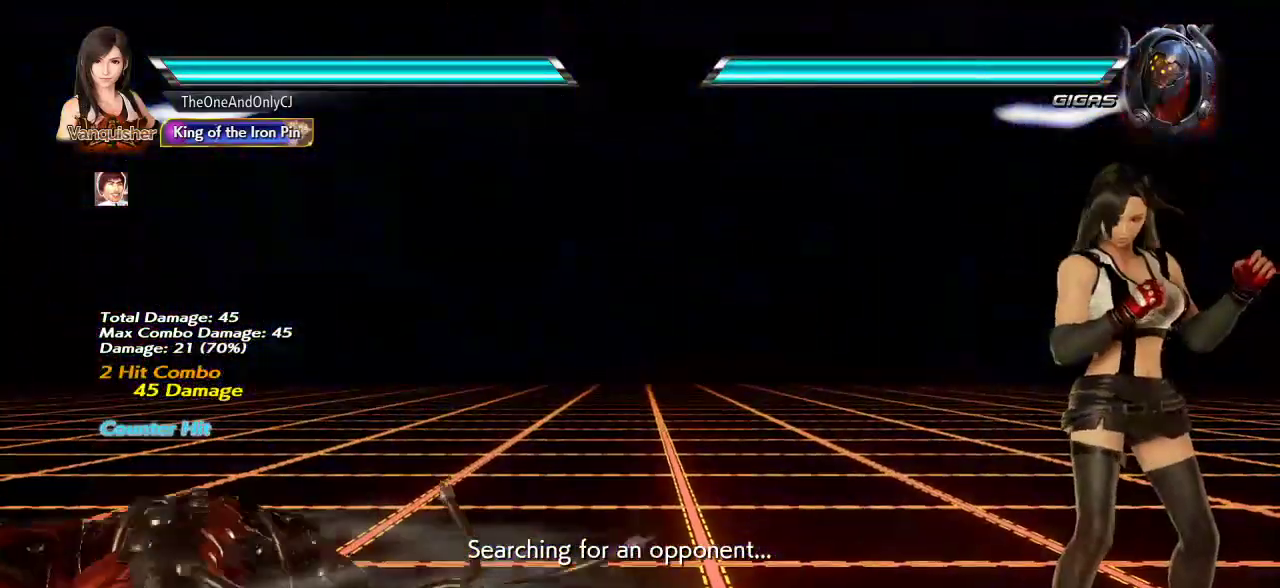
{"dt_ms": 500, "buttons": [], "left_stick": "center", "events": []}
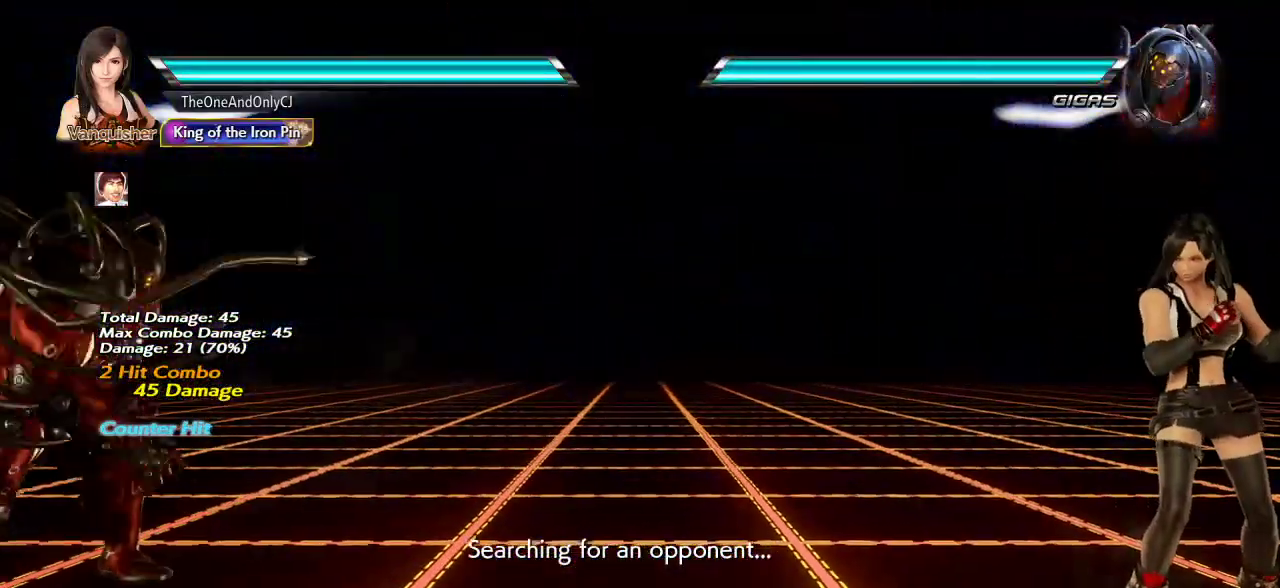
{"dt_ms": 500, "buttons": [], "left_stick": "center", "events": [[200, "CROSS", "down"], [383, "CROSS", "up"]]}
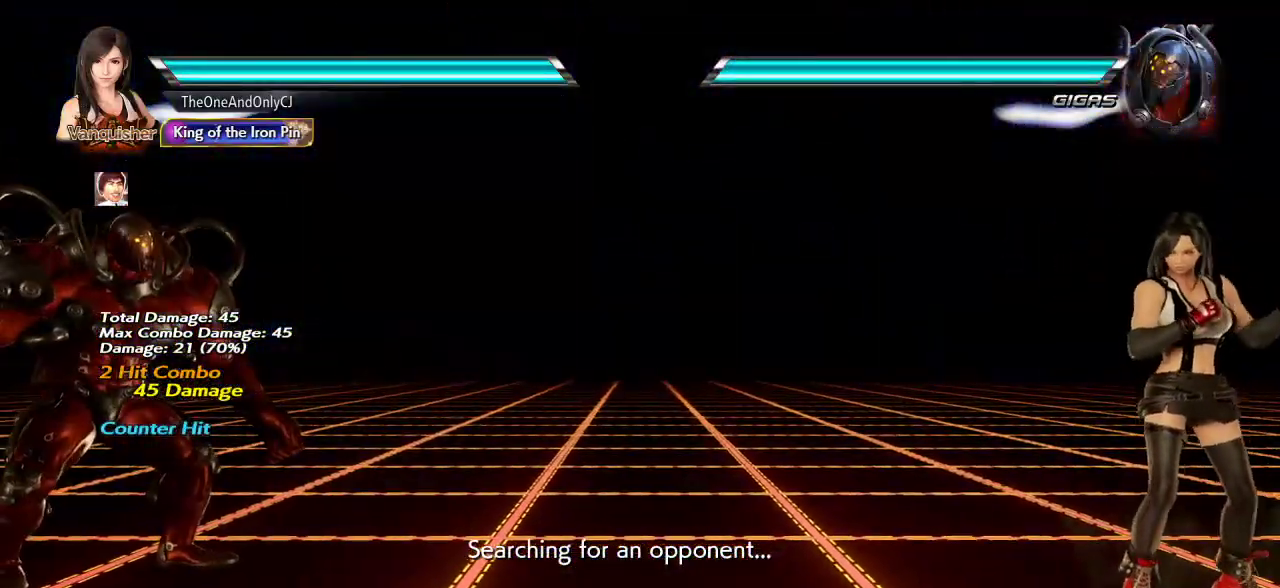
{"dt_ms": 500, "buttons": [], "left_stick": "center", "events": []}
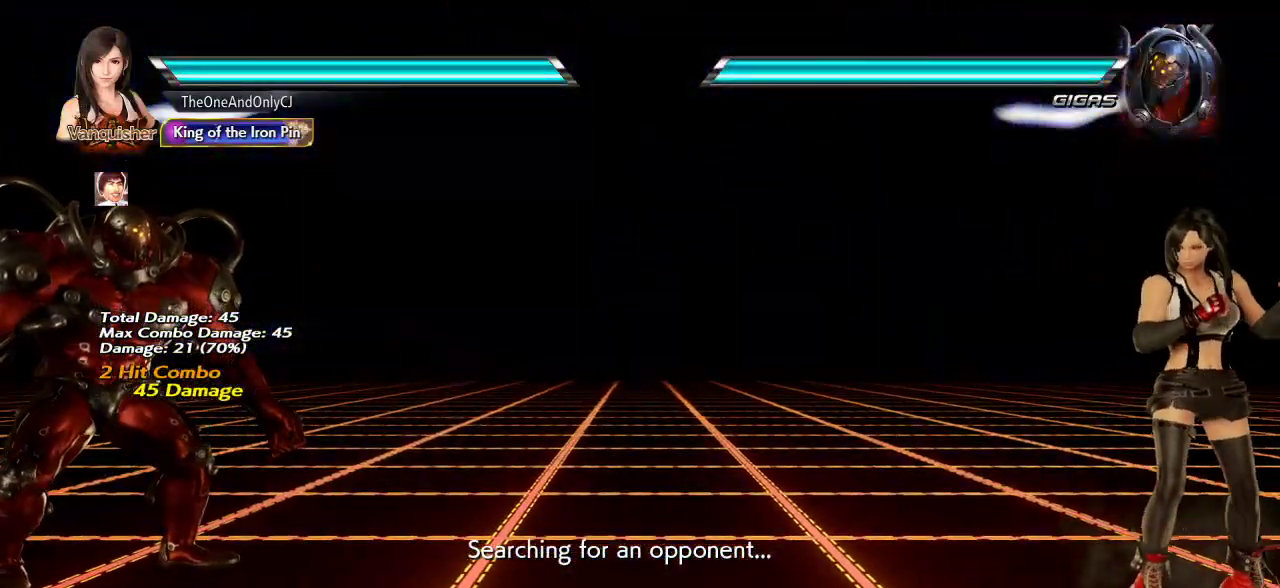
{"dt_ms": 500, "buttons": [], "left_stick": "center", "events": []}
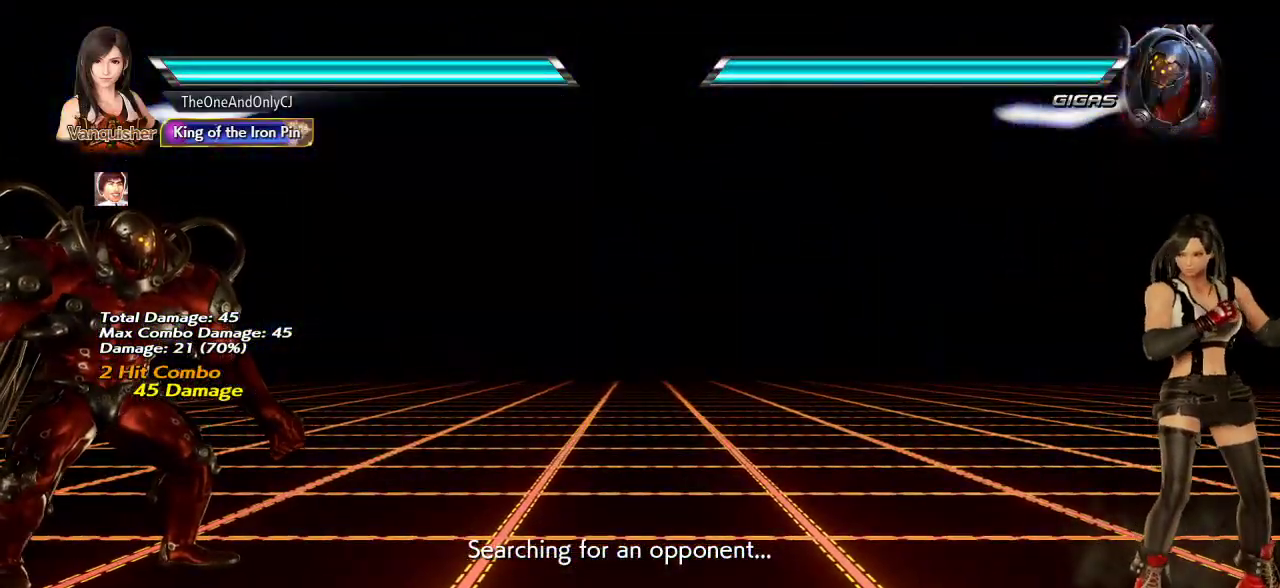
{"dt_ms": 500, "buttons": [], "left_stick": "down-left", "events": [[433, "left_stick", "down-left"]]}
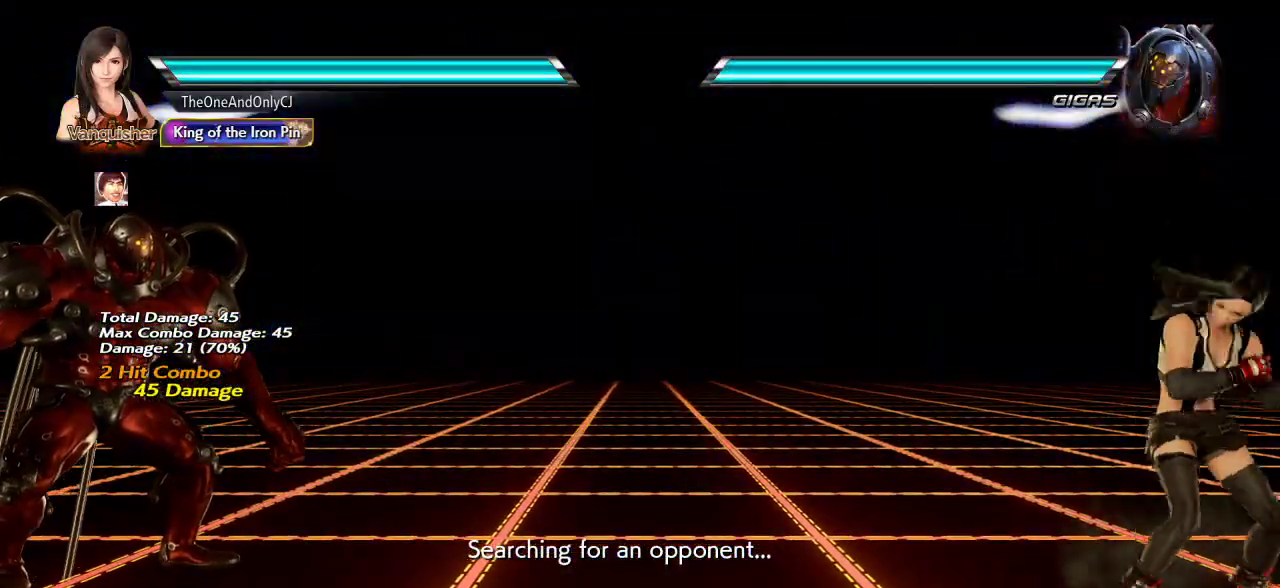
{"dt_ms": 500, "buttons": [], "left_stick": "left", "events": [[100, "left_stick", "center"], [500, "left_stick", "left"]]}
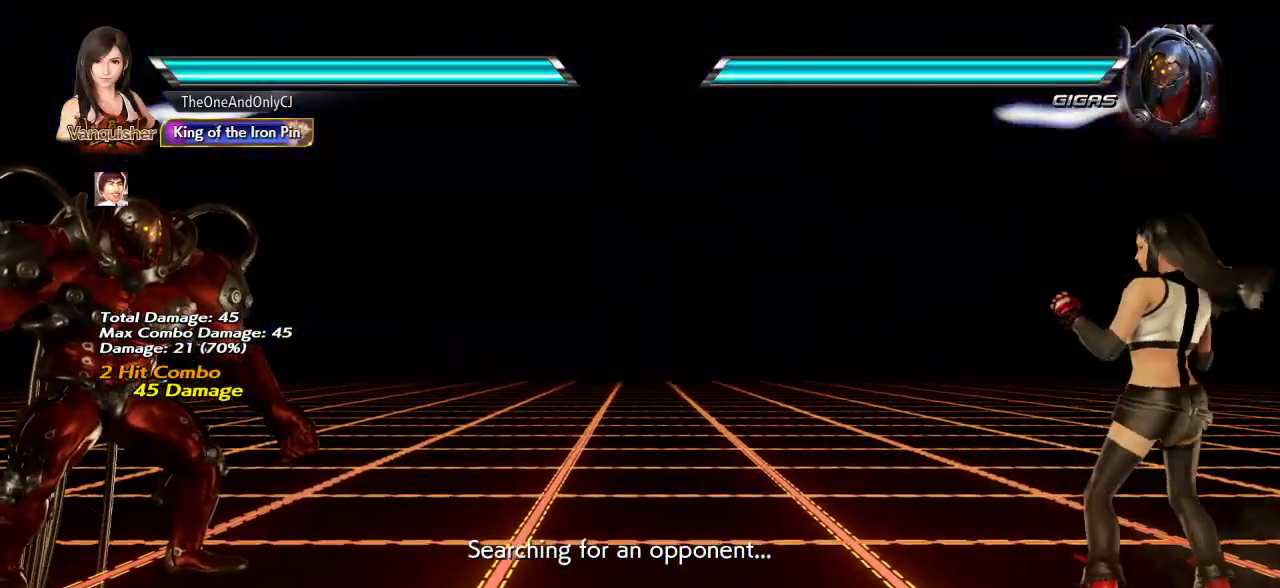
{"dt_ms": 500, "buttons": [], "left_stick": "center", "events": [[67, "left_stick", "center"], [133, "left_stick", "left"], [500, "left_stick", "center"]]}
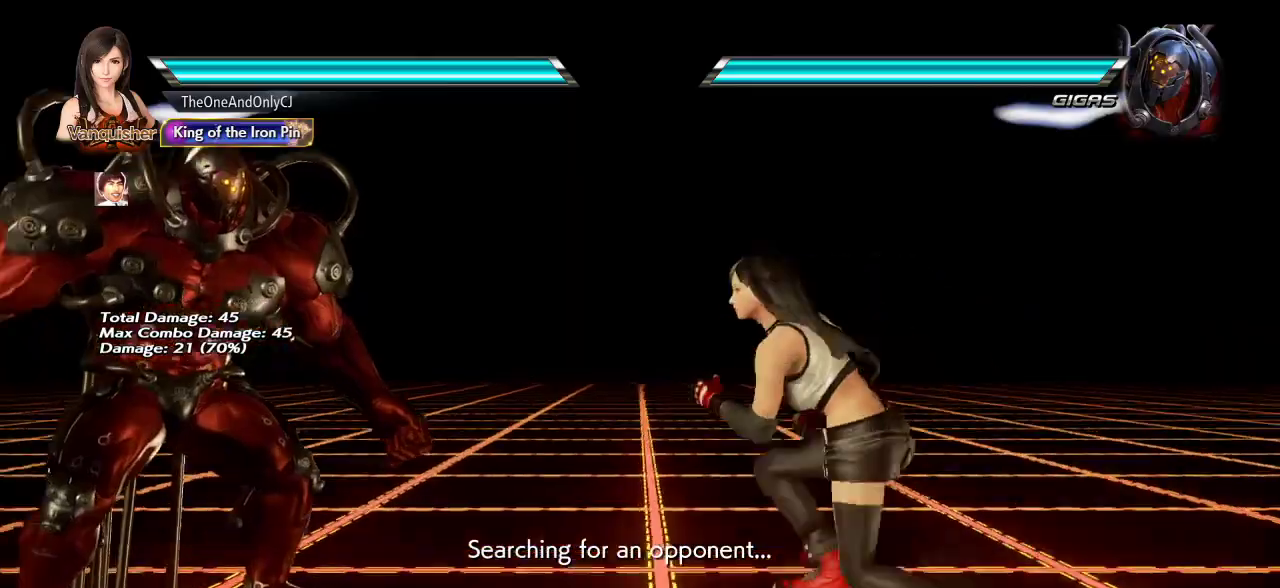
{"dt_ms": 1000, "buttons": [], "left_stick": "center", "events": [[67, "left_stick", "right"], [150, "left_stick", "center"], [283, "left_stick", "left"], [383, "left_stick", "center"], [500, "L2", "down"], [583, "L2", "up"]]}
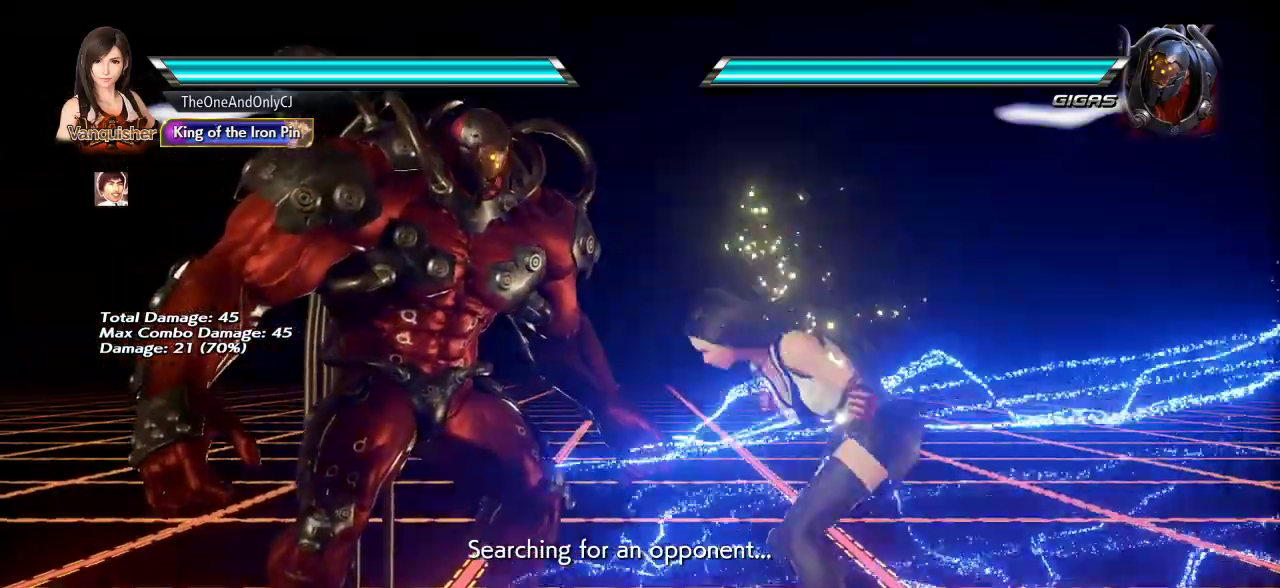
{"dt_ms": 500, "buttons": [], "left_stick": "center", "events": []}
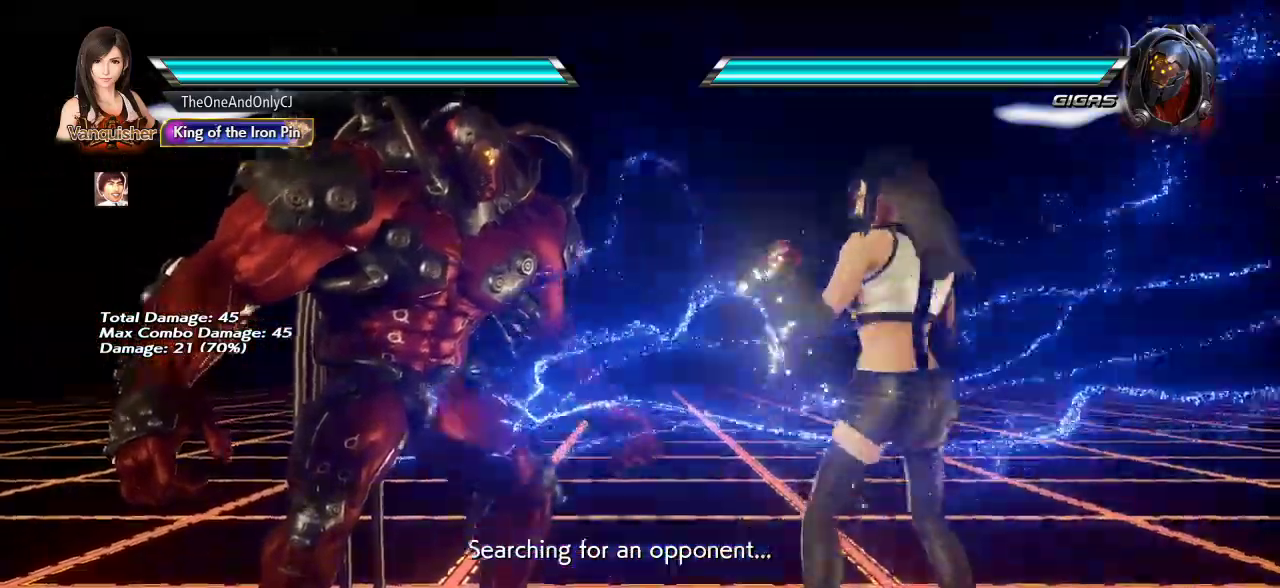
{"dt_ms": 500, "buttons": [], "left_stick": "center"}
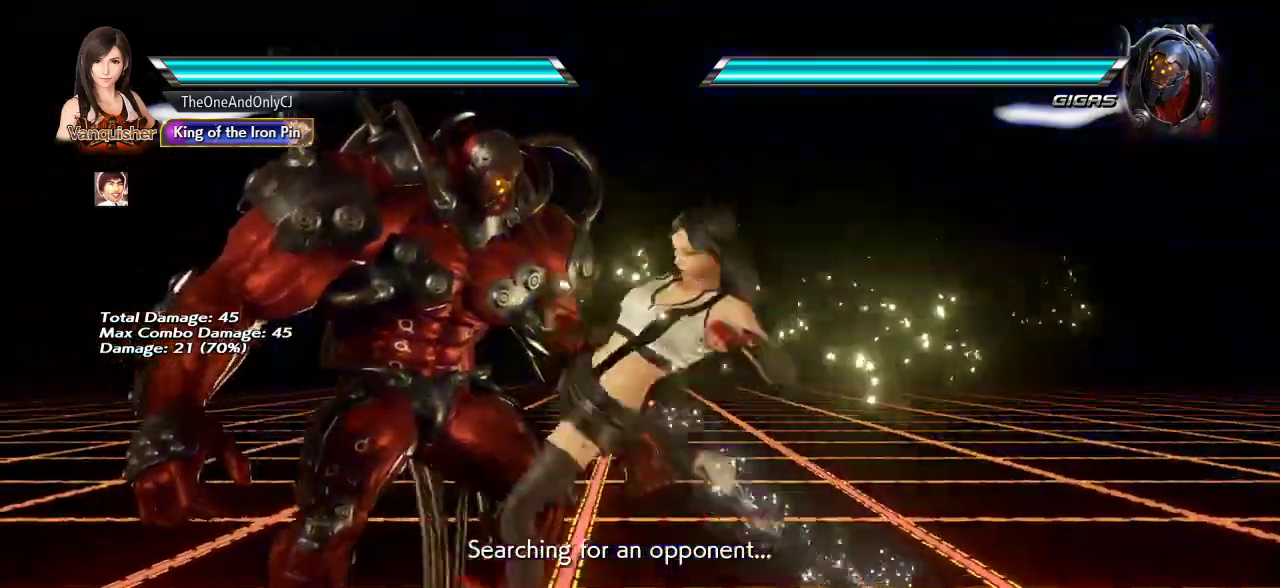
{"dt_ms": 500, "buttons": [], "left_stick": "center", "events": [[400, "left_stick", "left"], [467, "left_stick", "center"]]}
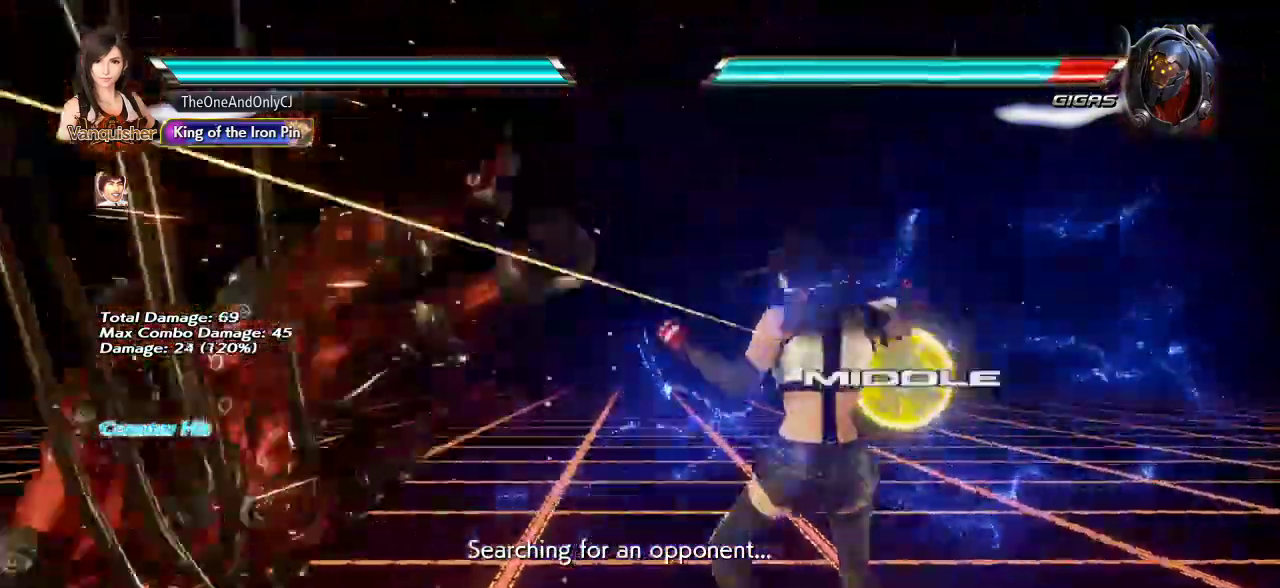
{"dt_ms": 500, "buttons": ["CROSS"], "left_stick": "center"}
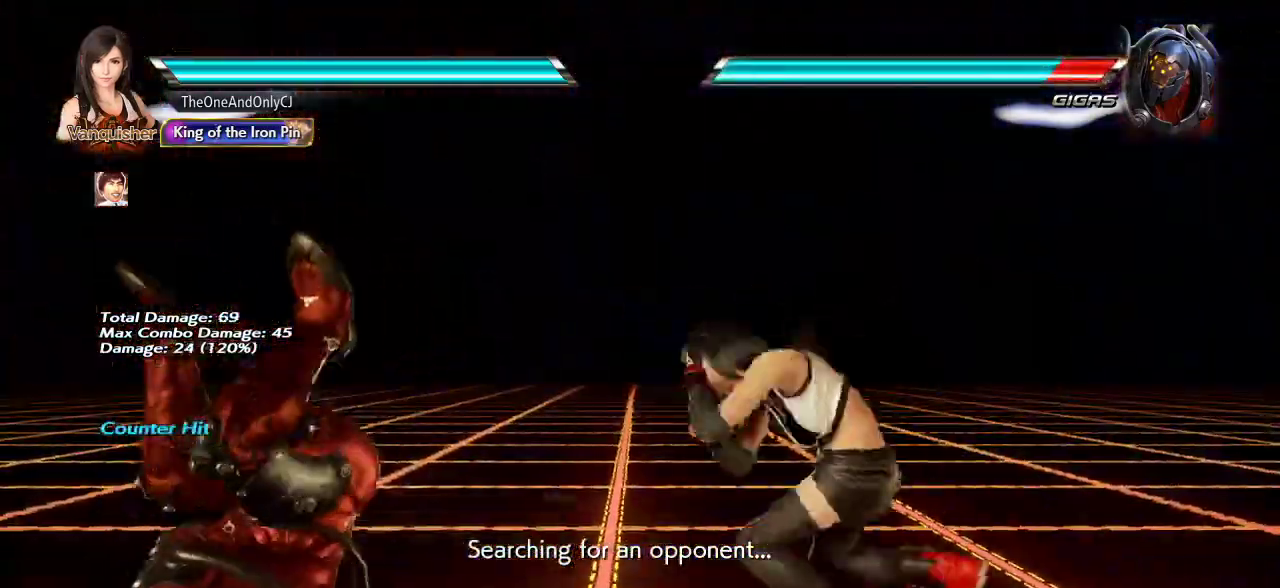
{"dt_ms": 500, "buttons": [], "left_stick": "center", "events": [[17, "CROSS", "up"]]}
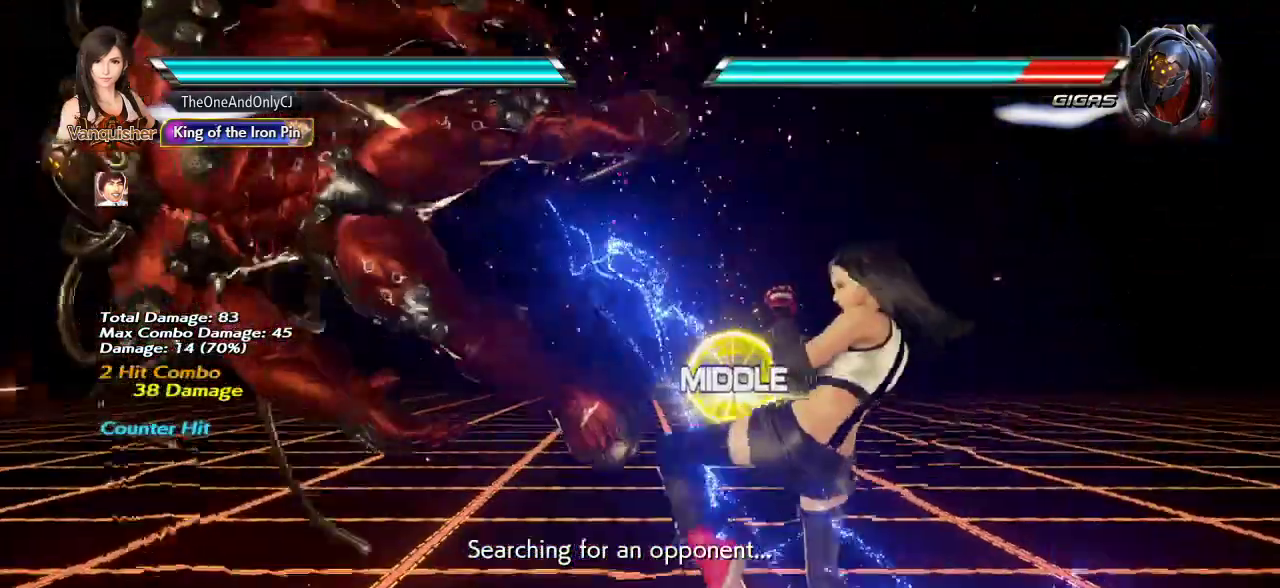
{"dt_ms": 500, "buttons": [], "left_stick": "center", "events": [[50, "CROSS", "down"], [117, "CROSS", "up"], [183, "CROSS", "down"], [250, "CROSS", "up"], [300, "CROSS", "down"], [367, "CROSS", "up"], [417, "CROSS", "down"], [467, "CROSS", "up"]]}
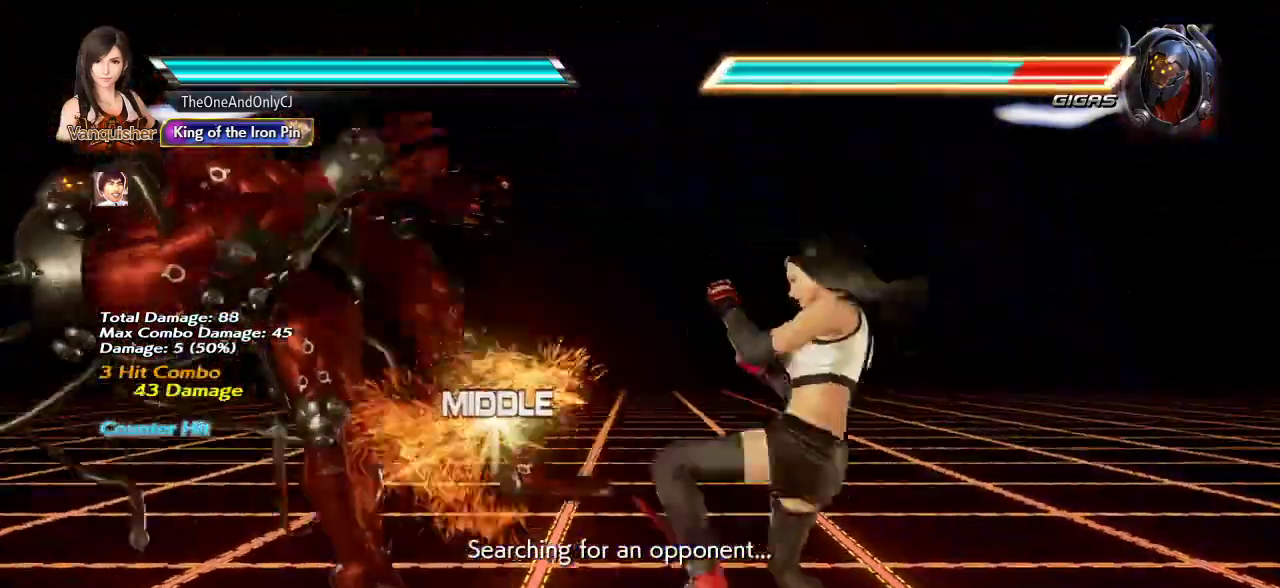
{"dt_ms": 500, "buttons": [], "left_stick": "center", "events": []}
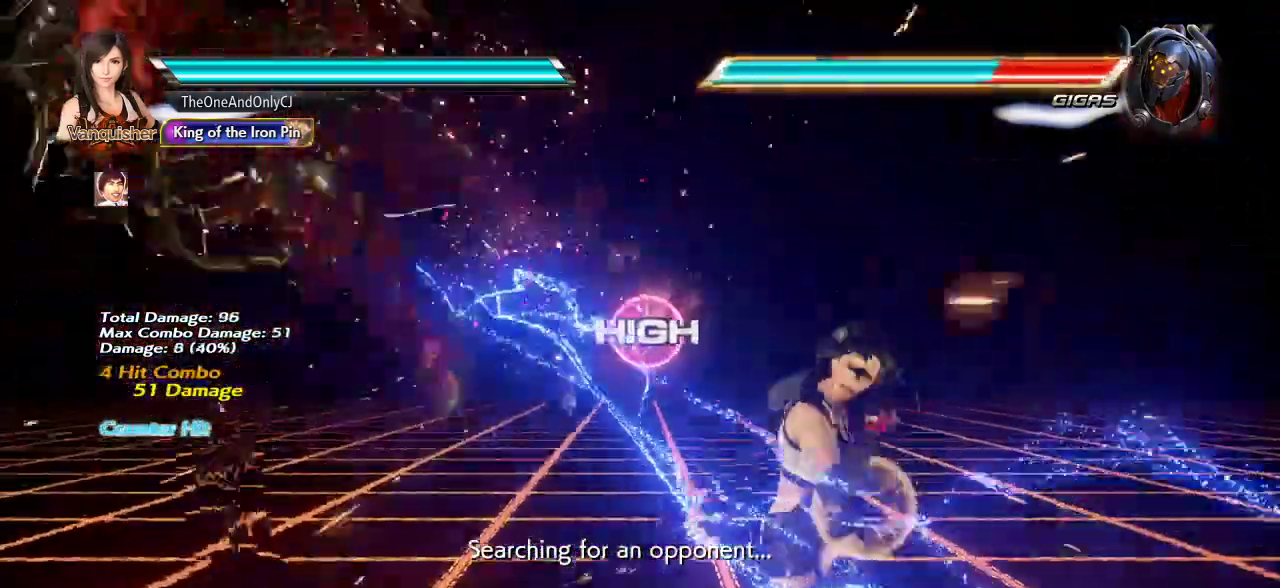
{"dt_ms": 500, "buttons": [], "left_stick": "center", "events": [[100, "left_stick", "left"], [117, "SQUARE", "down"], [117, "TRIANGLE", "down"], [217, "SQUARE", "up"], [217, "TRIANGLE", "up"], [217, "left_stick", "center"]]}
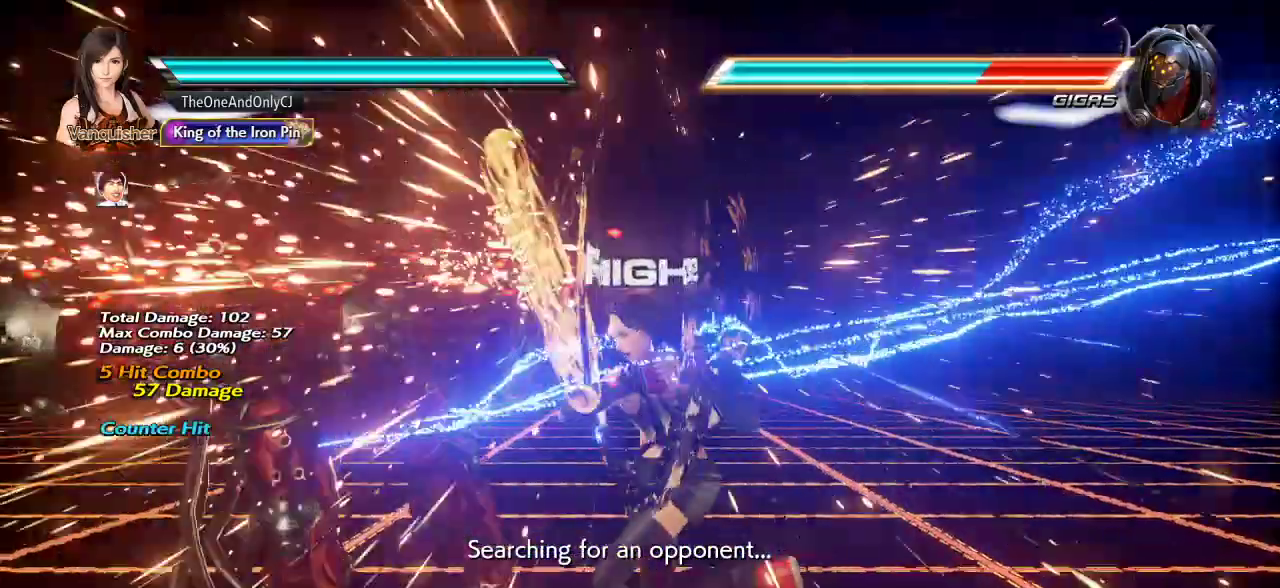
{"dt_ms": 500, "buttons": [], "left_stick": "center", "events": [[217, "CROSS", "down"], [317, "CROSS", "up"], [367, "left_stick", "left"], [417, "CROSS", "down"], [483, "left_stick", "center"], [500, "CROSS", "up"]]}
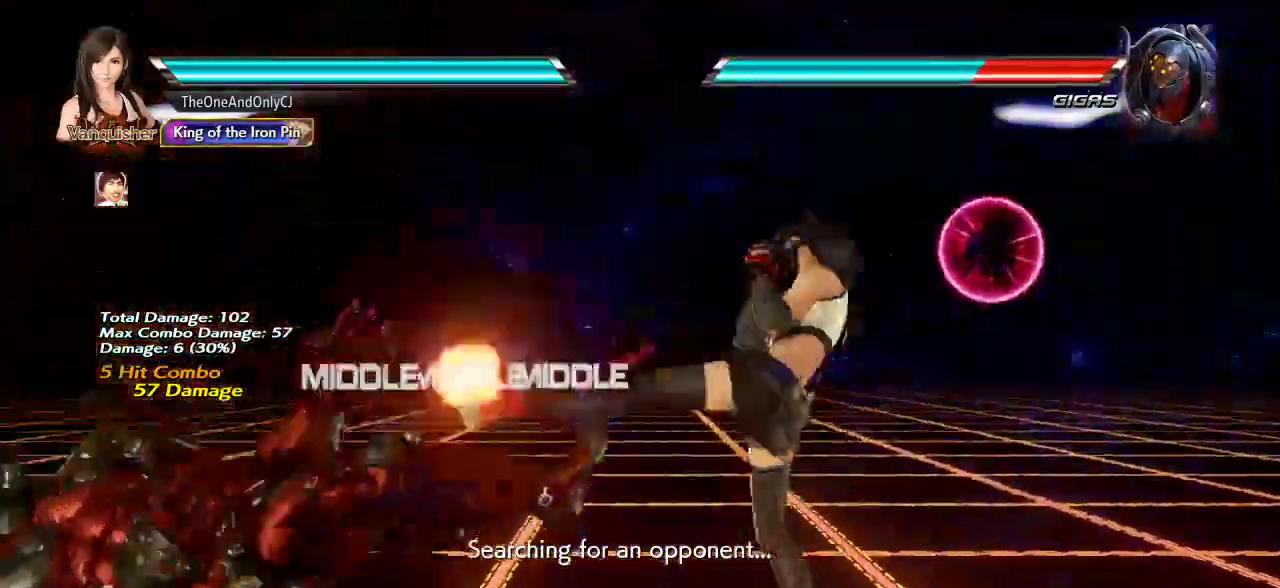
{"dt_ms": 500, "buttons": [], "left_stick": "center", "events": []}
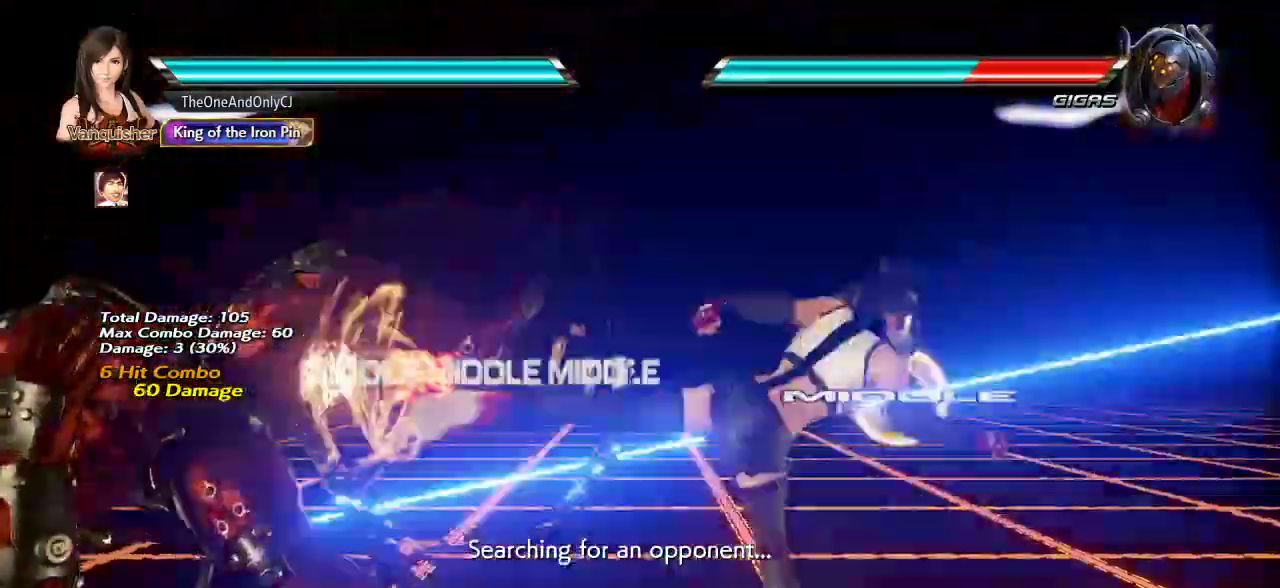
{"dt_ms": 500, "buttons": [], "left_stick": "center", "events": []}
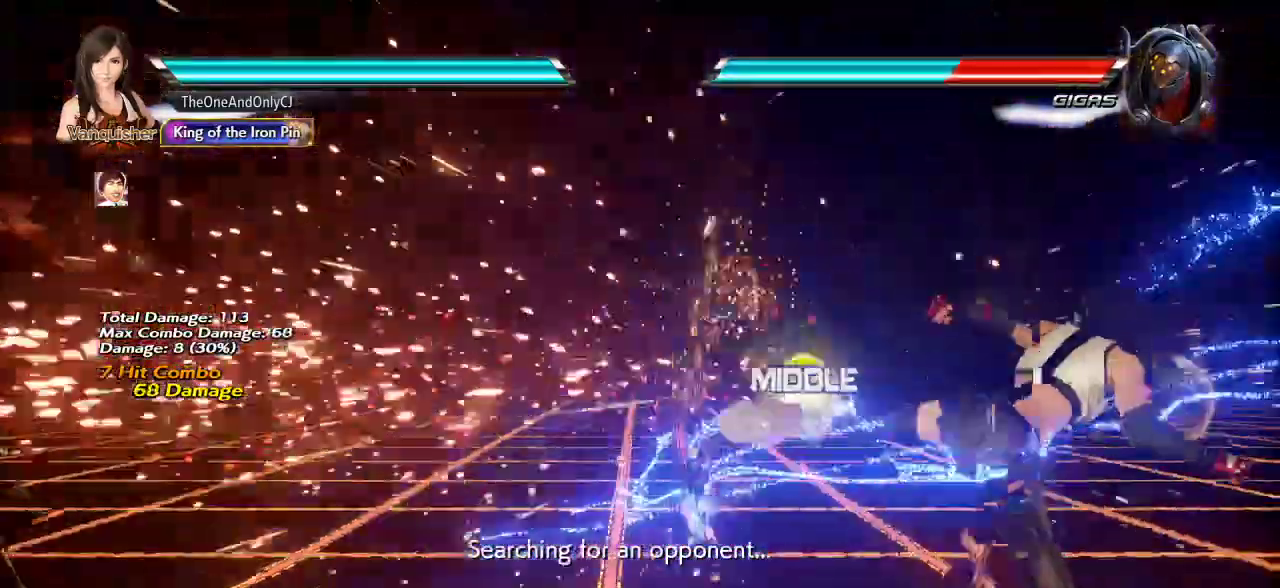
{"dt_ms": 500, "buttons": [], "left_stick": "left", "events": [[367, "left_stick", "left"], [433, "left_stick", "center"], [500, "left_stick", "left"]]}